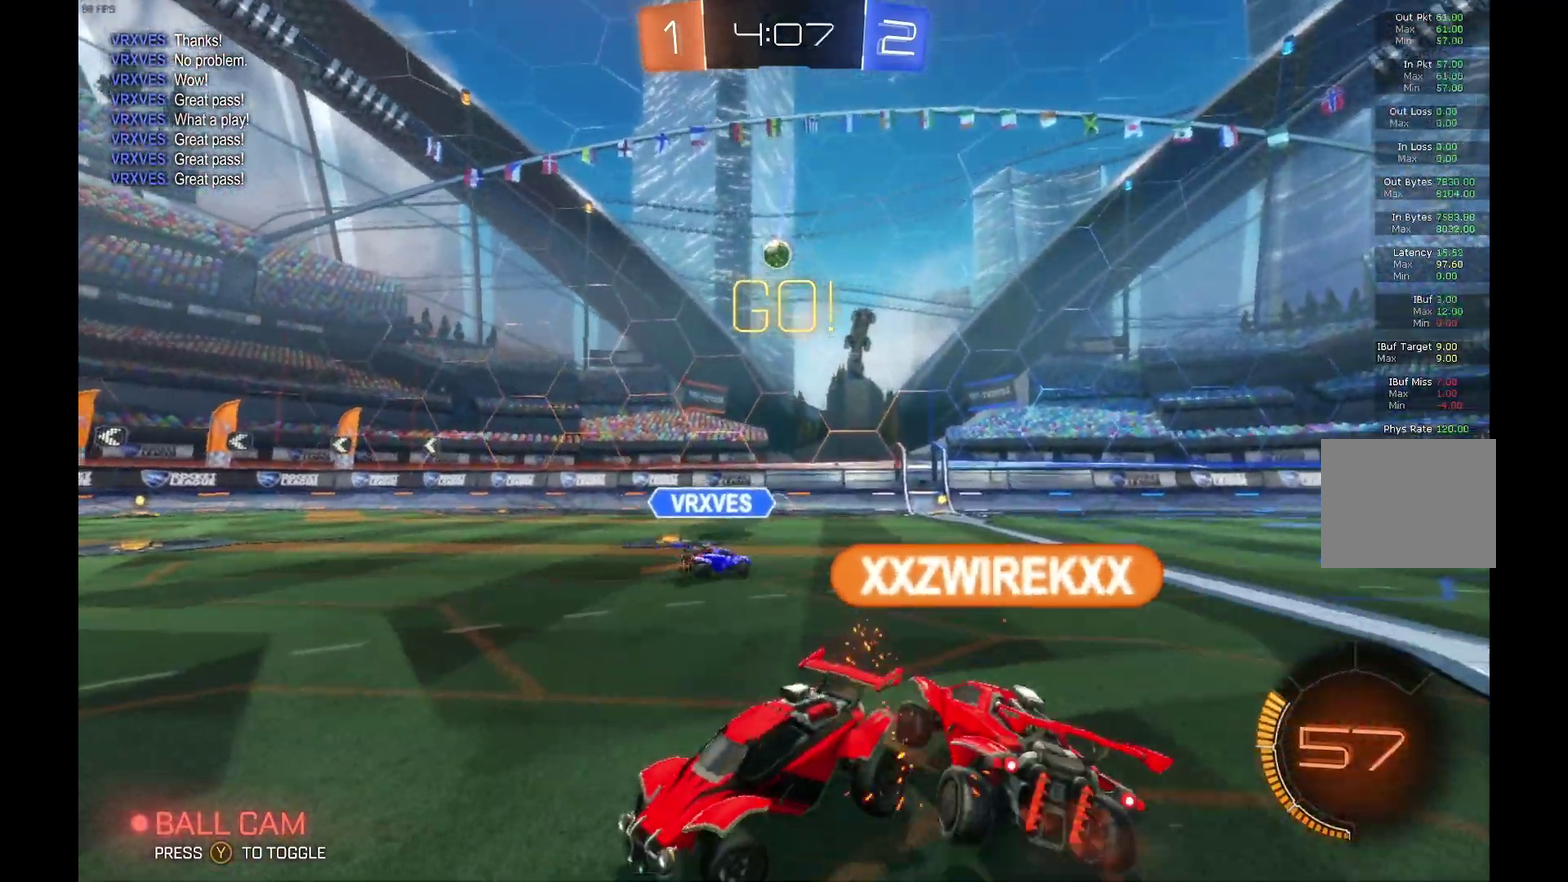
Gameplay with a controller (Xbox layout); each line is a JSON object with the inputs held at the frame after it. "events" lists button and stick changes between this image and that frame as [ms after this image, input, new state], when the widget could be followed in between. Not read: L3 R3.
{"buttons": ["R2"], "left_stick": "center", "events": [[300, "left_stick", "center"]]}
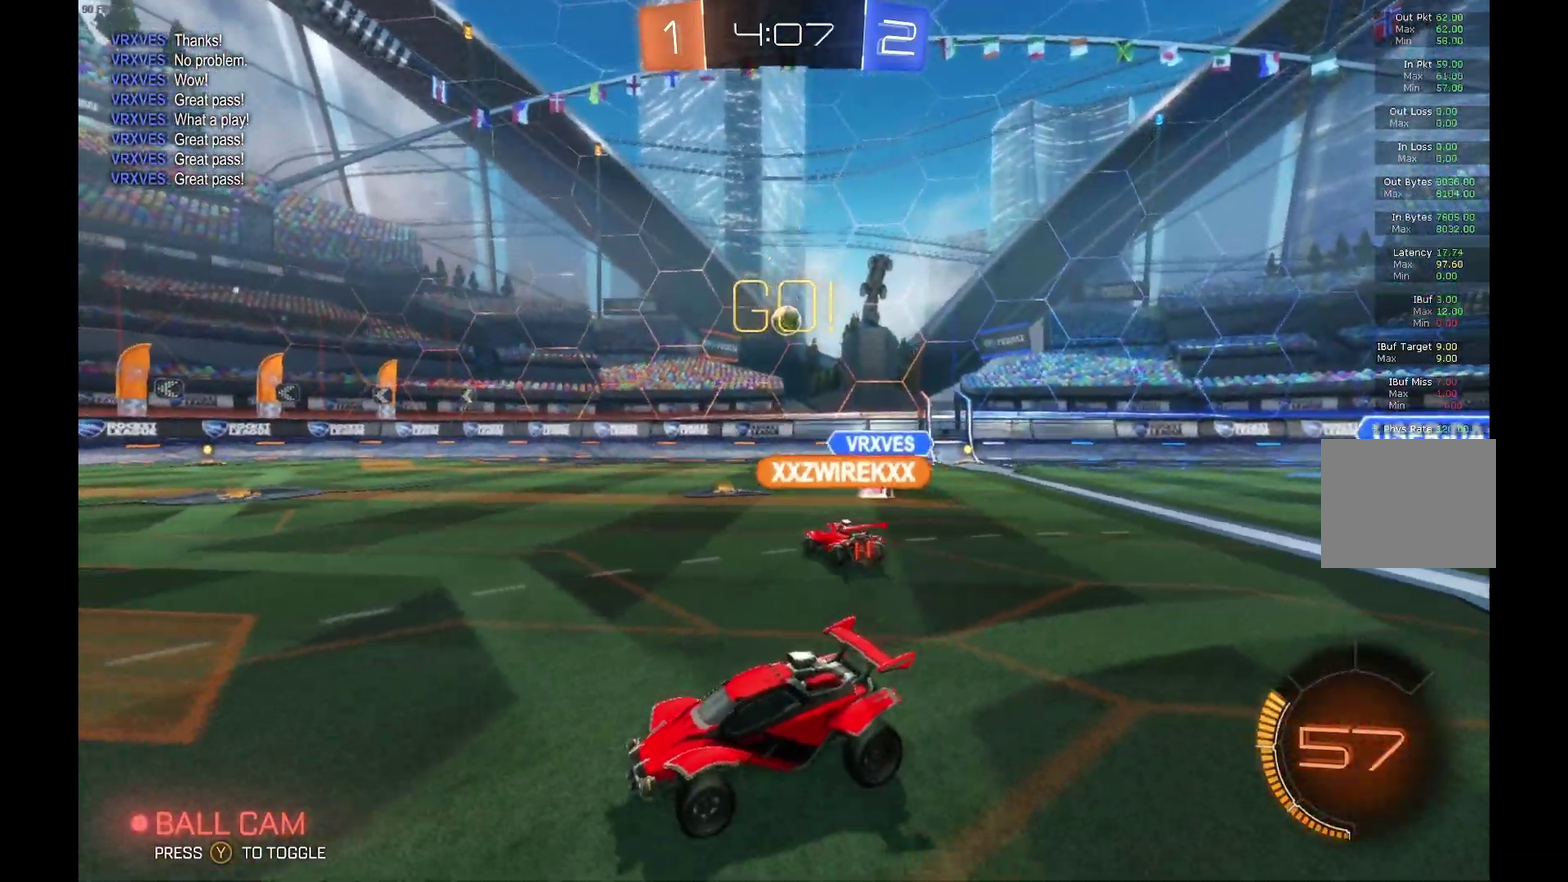
{"buttons": ["R2"], "left_stick": "center", "events": []}
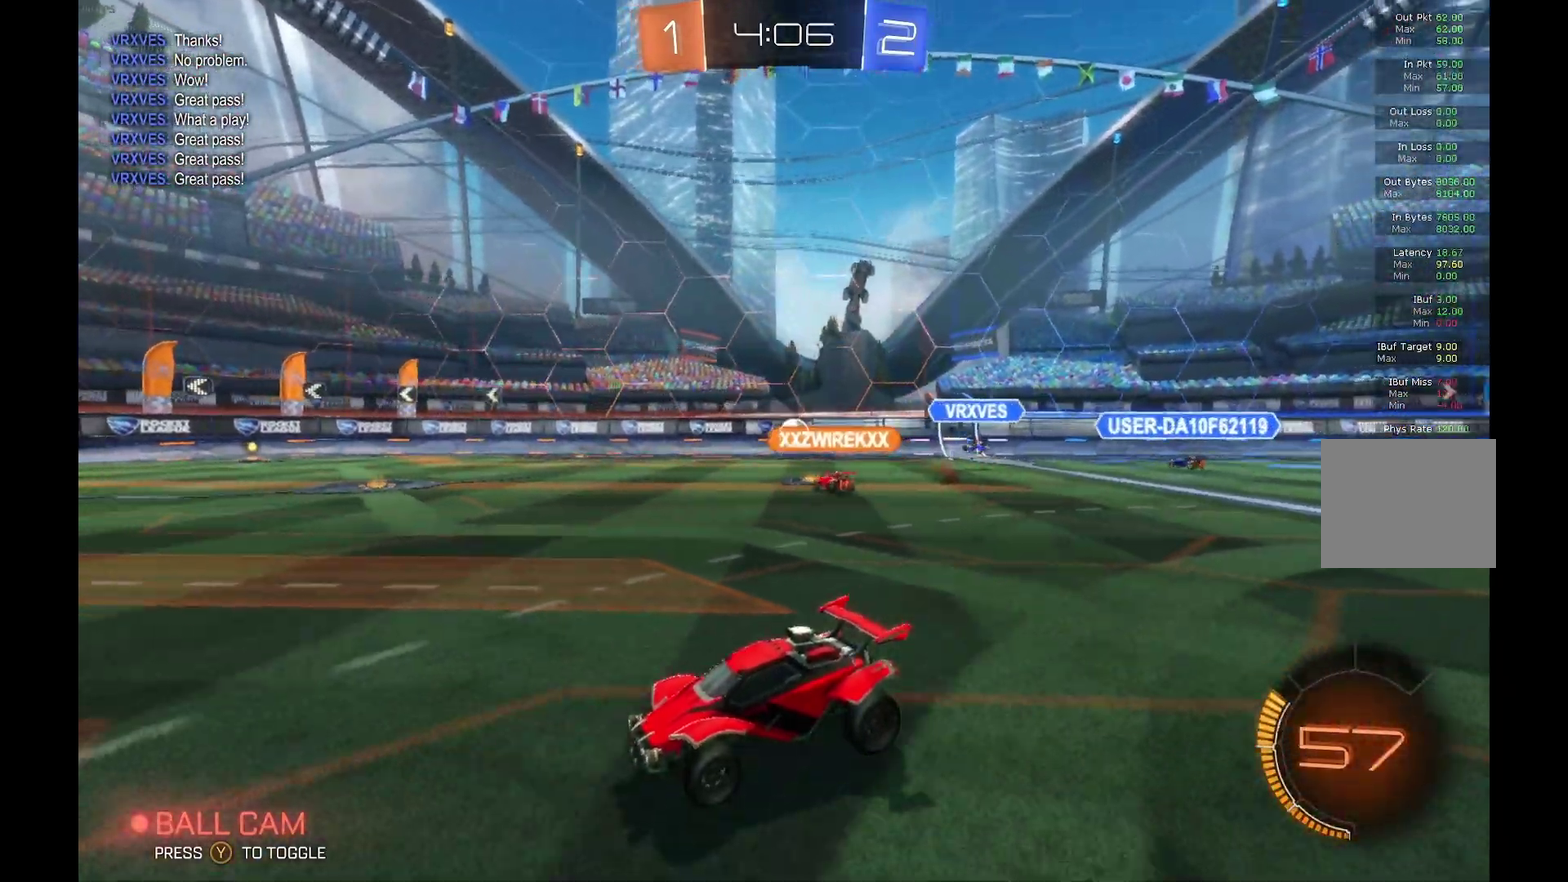
{"buttons": ["A", "L1", "R2"], "left_stick": "up-right", "events": [[167, "left_stick", "right"], [367, "L1", "down"], [400, "A", "down"], [400, "left_stick", "up-right"]]}
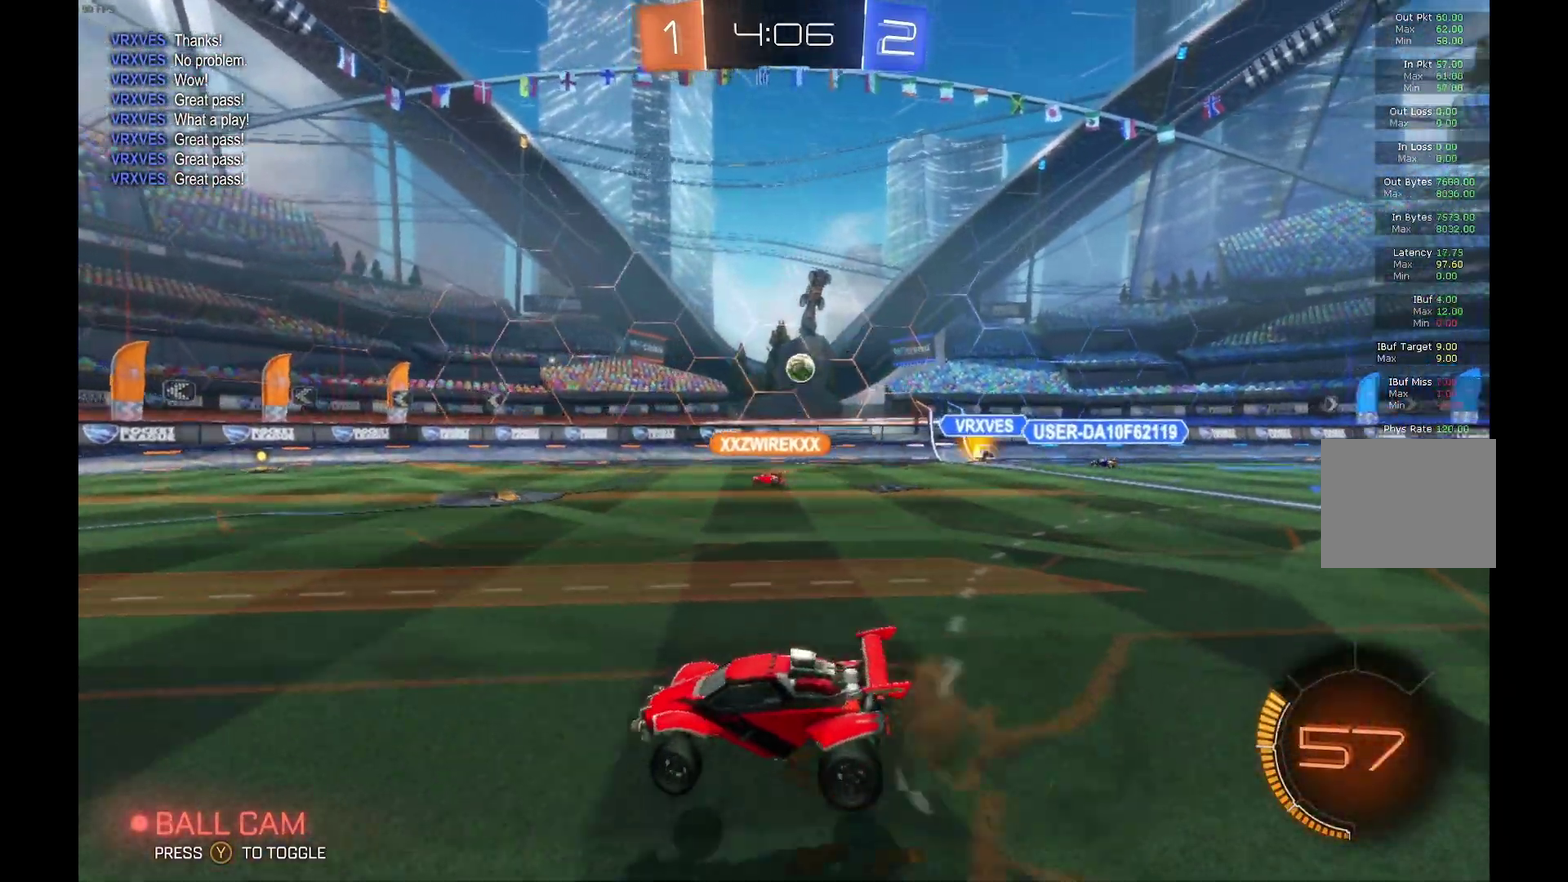
{"buttons": ["A", "L1", "R2"], "left_stick": "left", "events": [[67, "left_stick", "up-left"], [133, "left_stick", "left"]]}
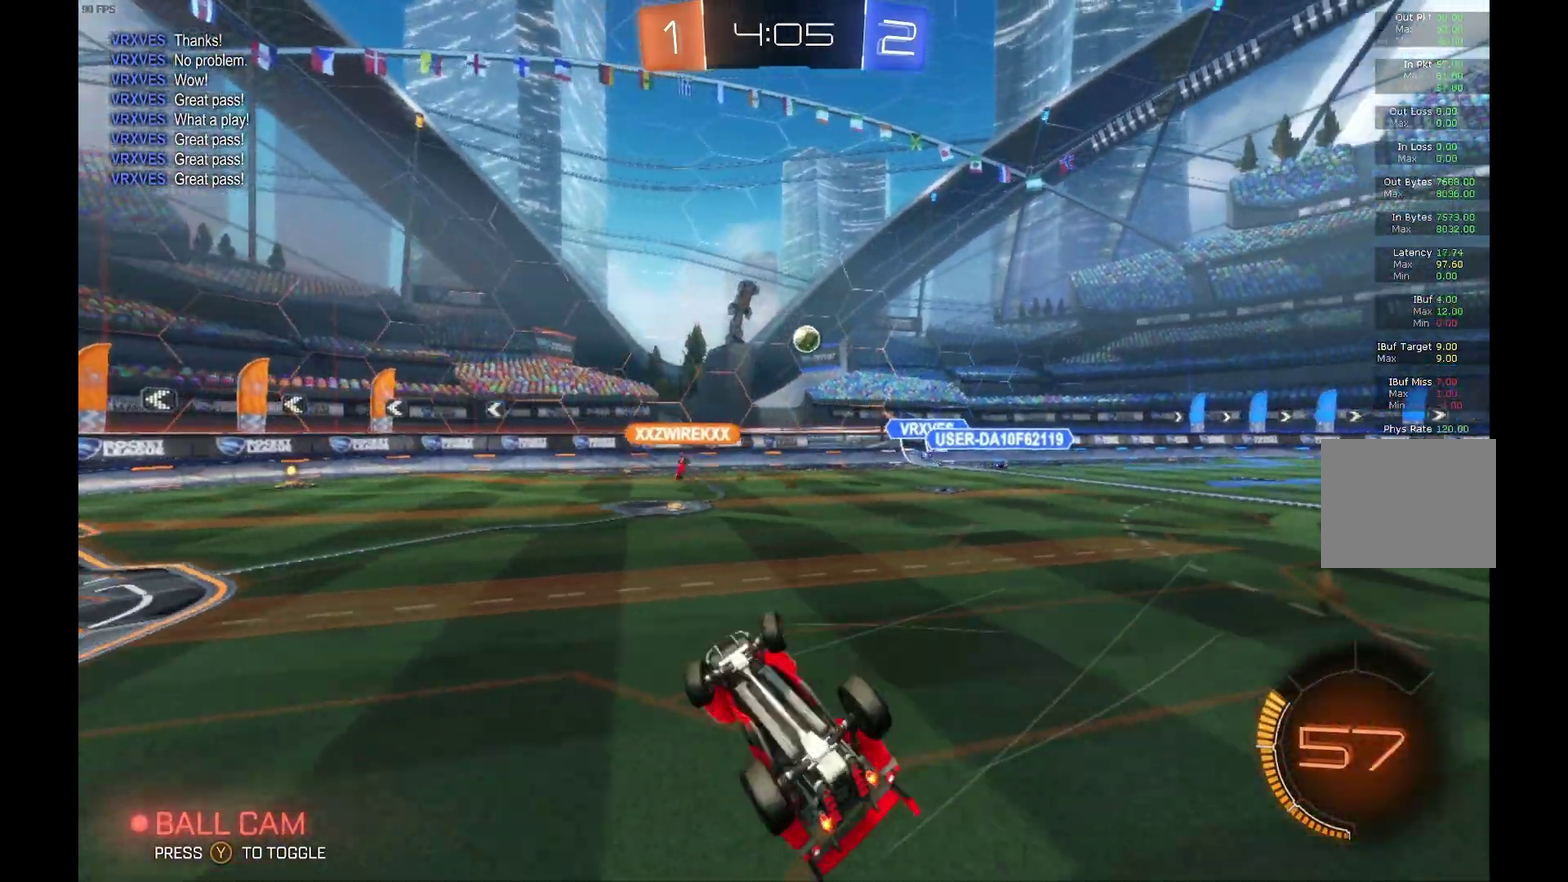
{"buttons": ["R2"], "left_stick": "center", "events": [[33, "A", "up"], [67, "L1", "up"], [333, "left_stick", "center"]]}
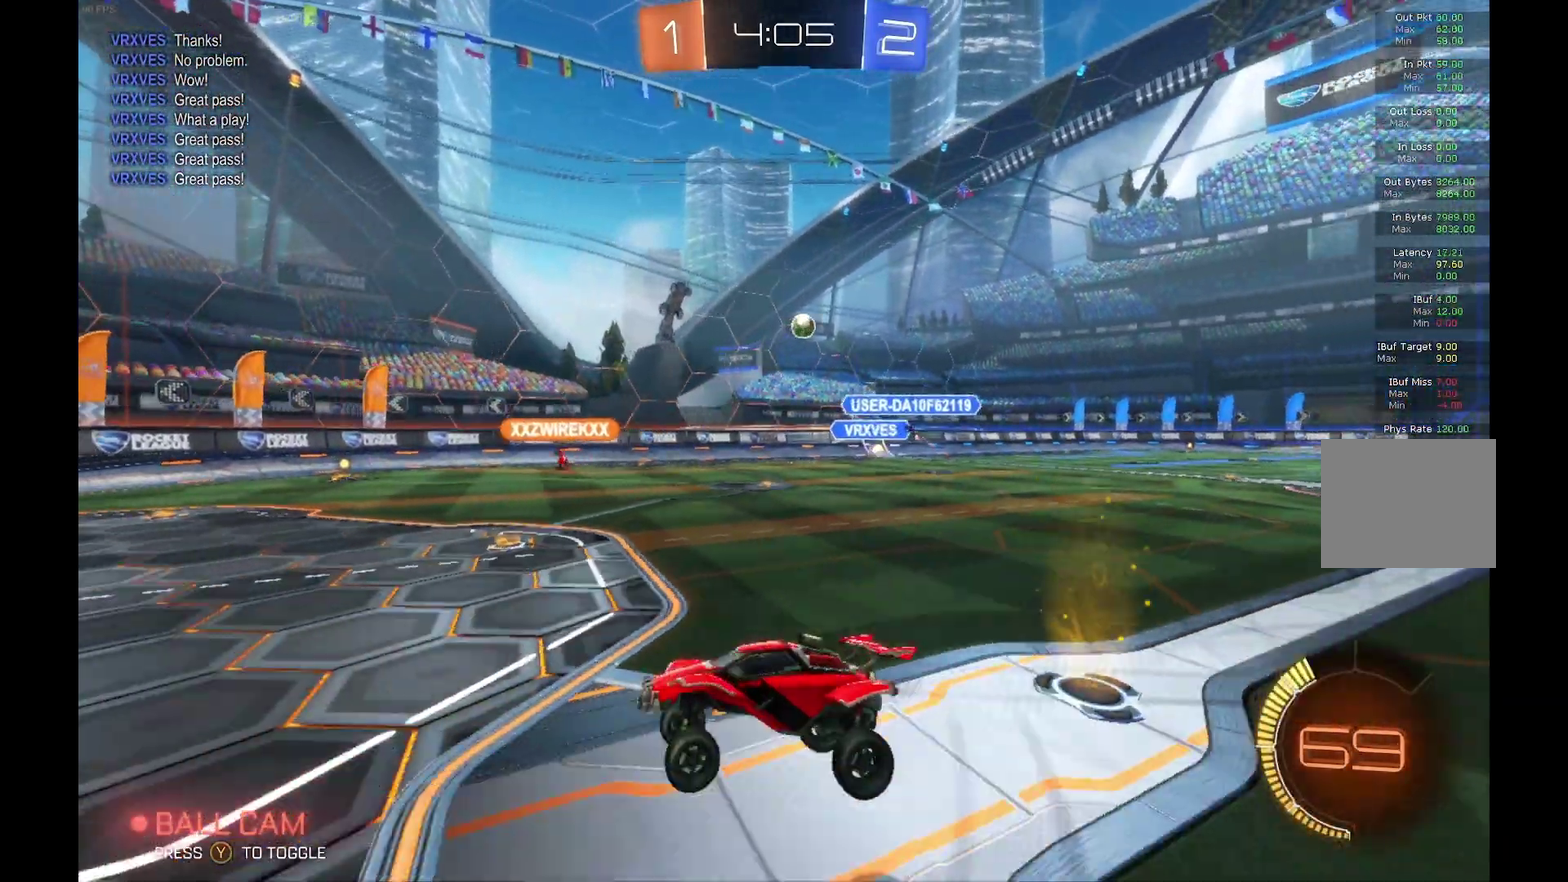
{"buttons": ["R2"], "left_stick": "center", "events": []}
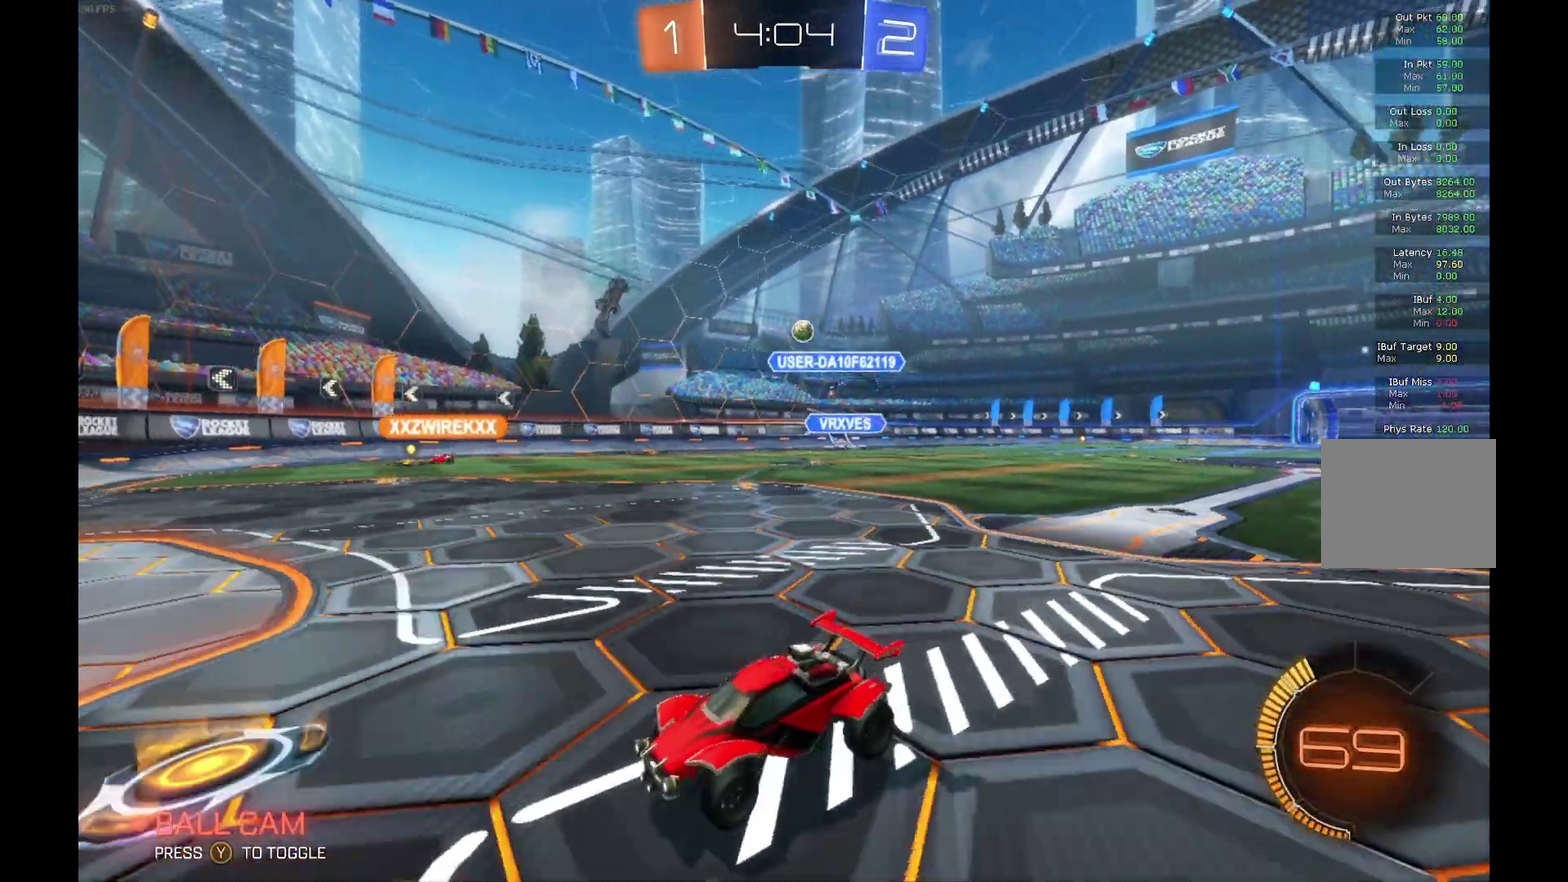
{"buttons": ["R2"], "left_stick": "right", "events": [[133, "left_stick", "right"], [167, "X", "down"], [467, "X", "up"]]}
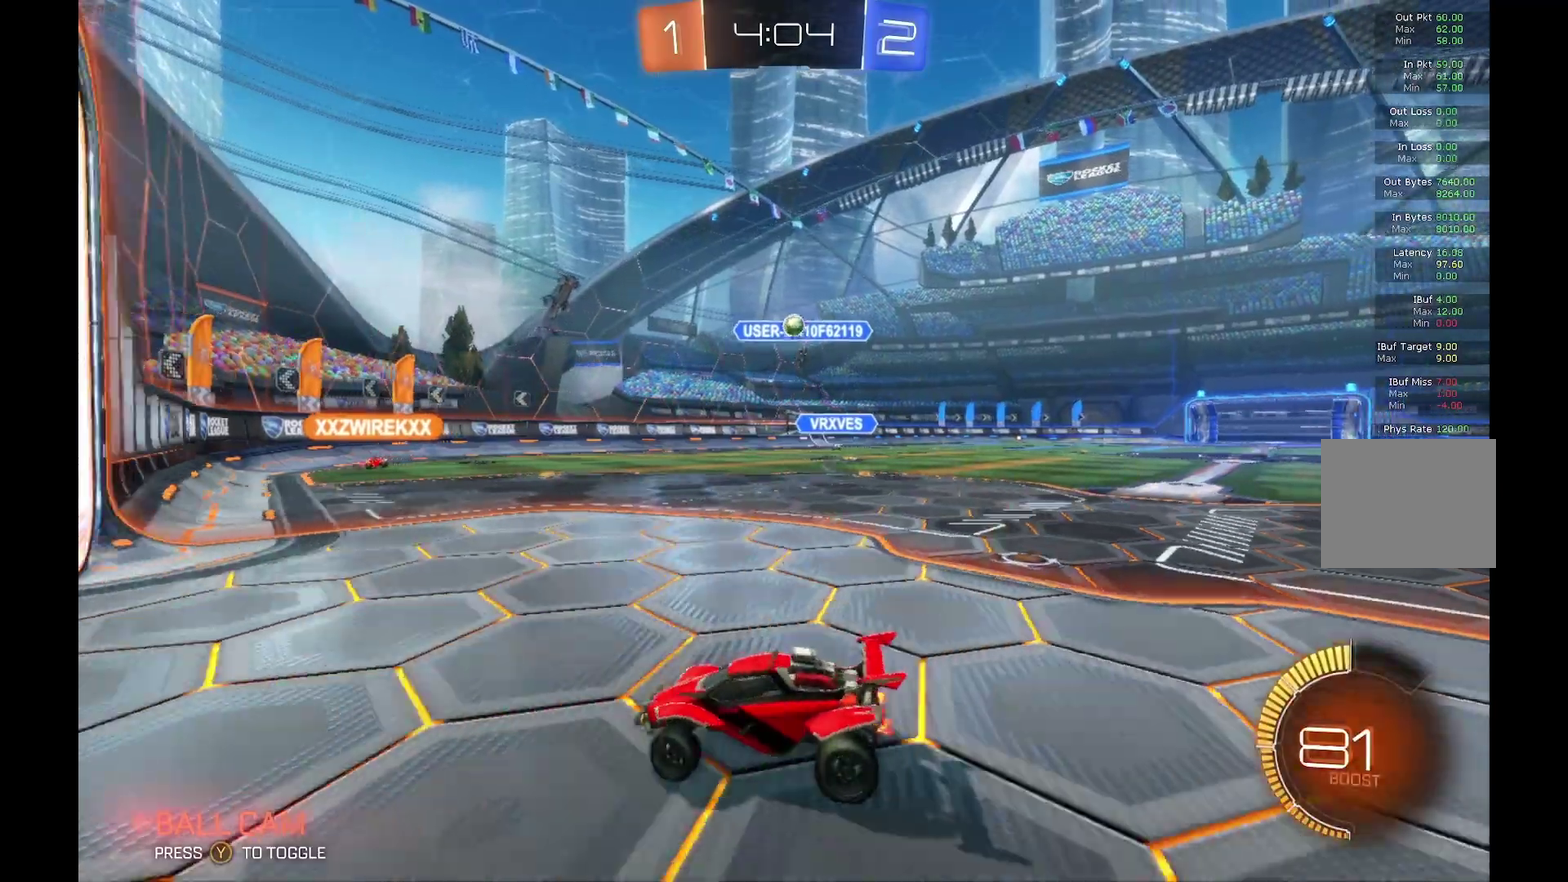
{"buttons": ["L2"], "left_stick": "center", "events": [[133, "left_stick", "center"], [300, "R2", "up"], [333, "L2", "down"]]}
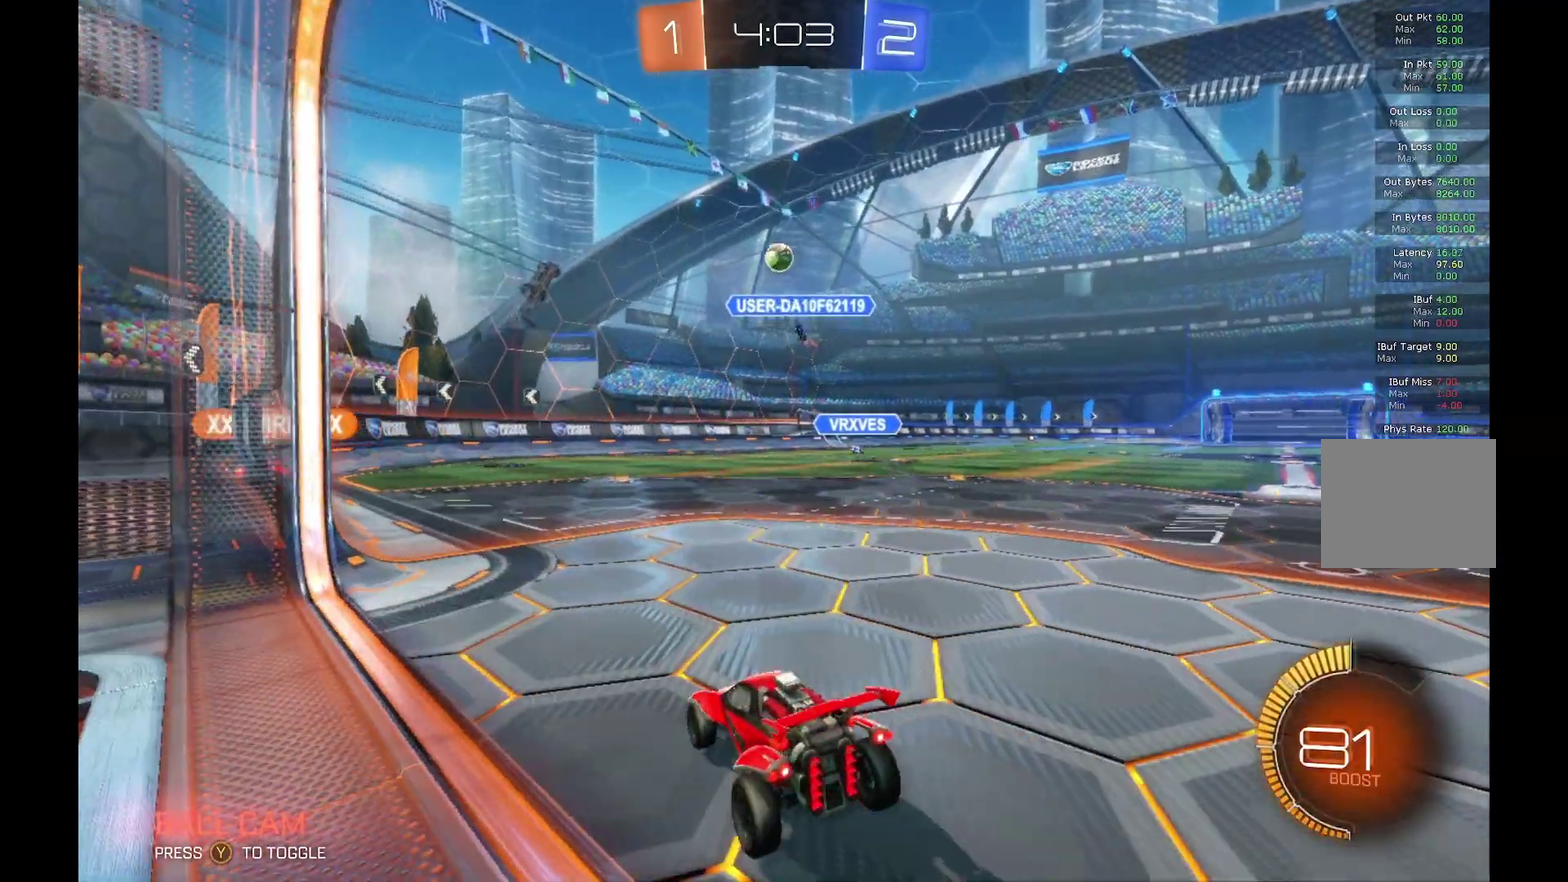
{"buttons": ["L2"], "left_stick": "right"}
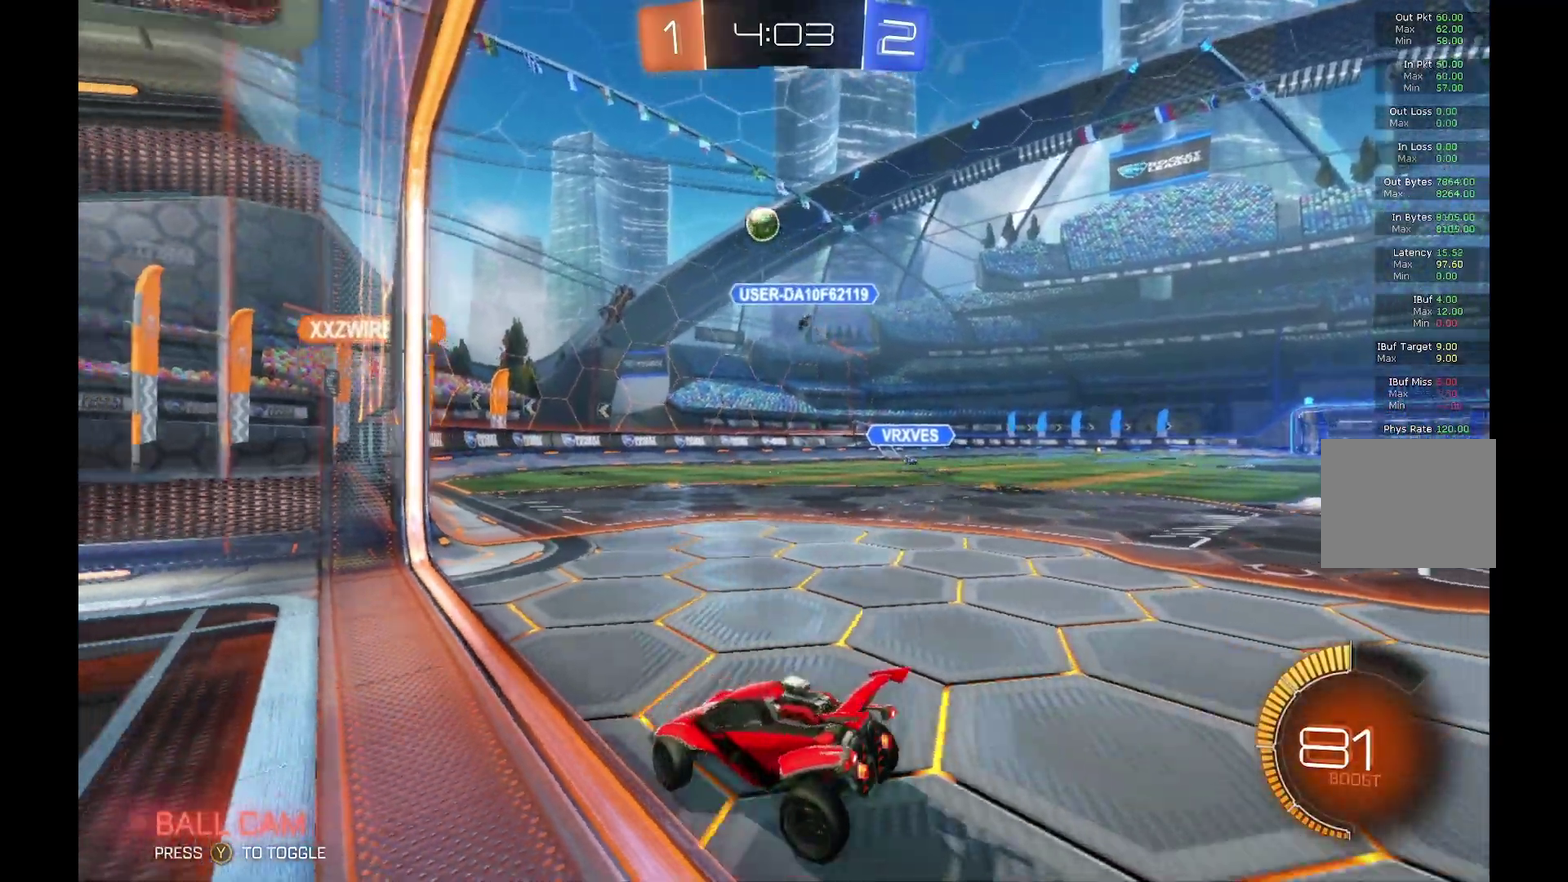
{"buttons": ["R2"], "left_stick": "right"}
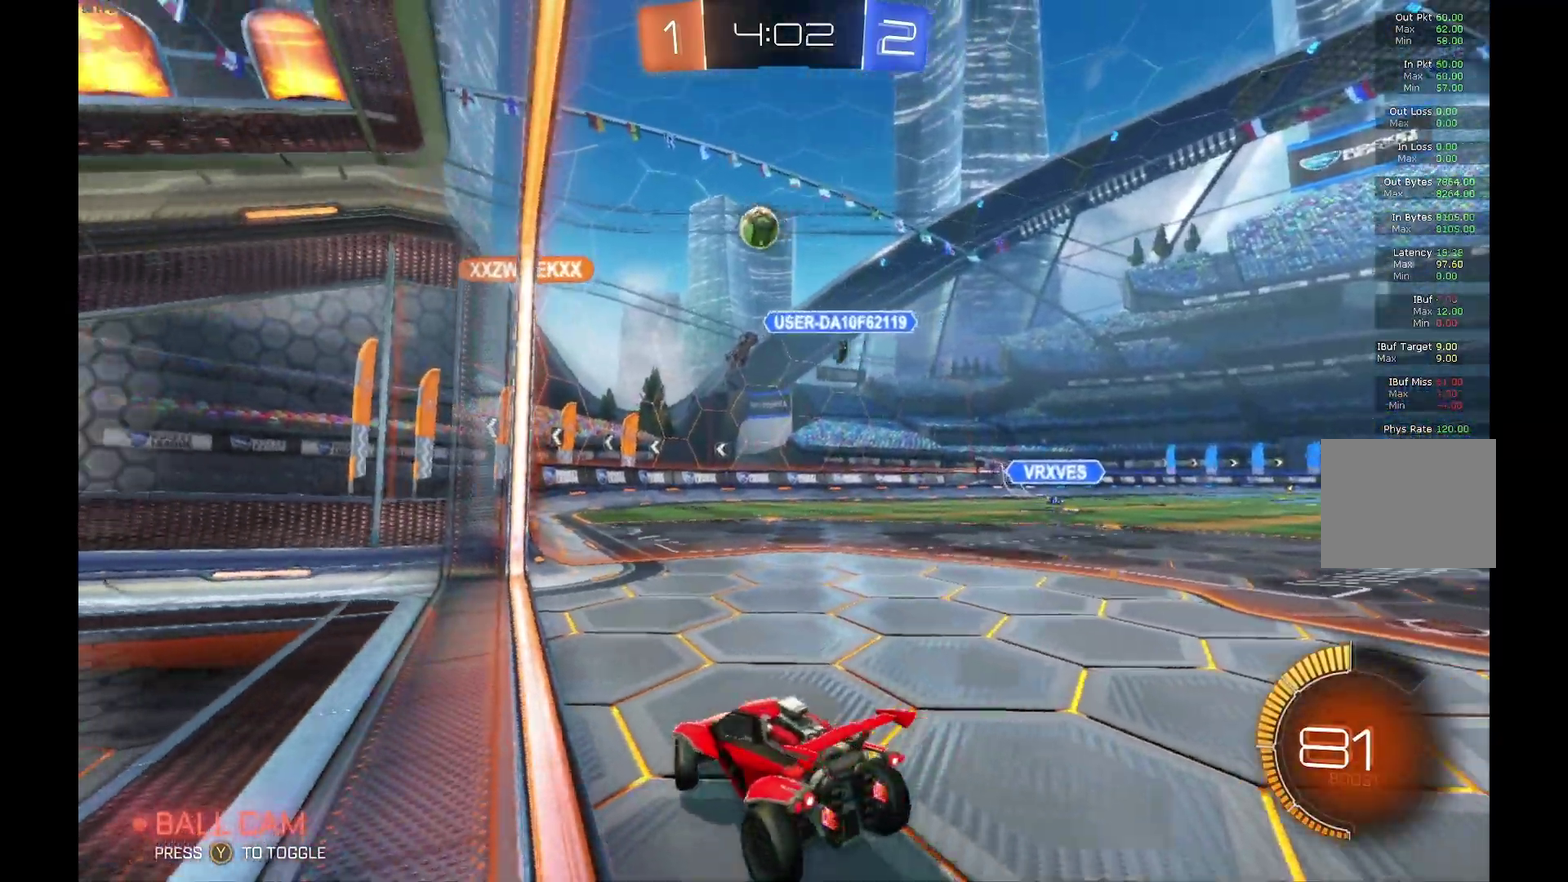
{"buttons": ["R2"], "left_stick": "right", "events": []}
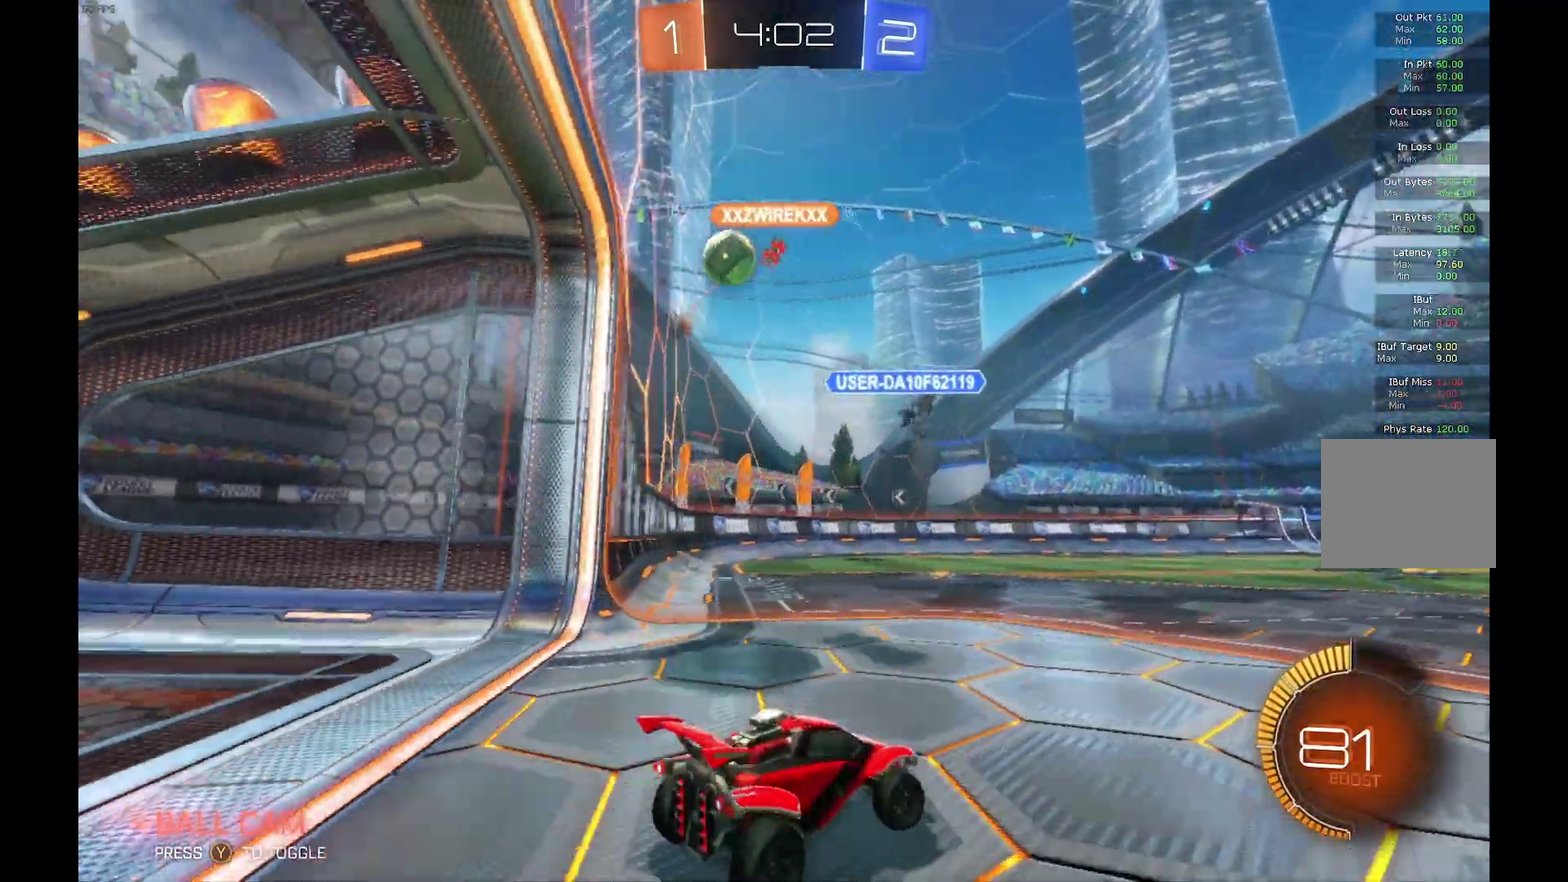
{"buttons": ["L2"], "left_stick": "down-right", "events": [[133, "left_stick", "center"], [233, "left_stick", "left"], [267, "R2", "up"], [333, "L2", "down"], [400, "left_stick", "center"], [467, "left_stick", "down-right"]]}
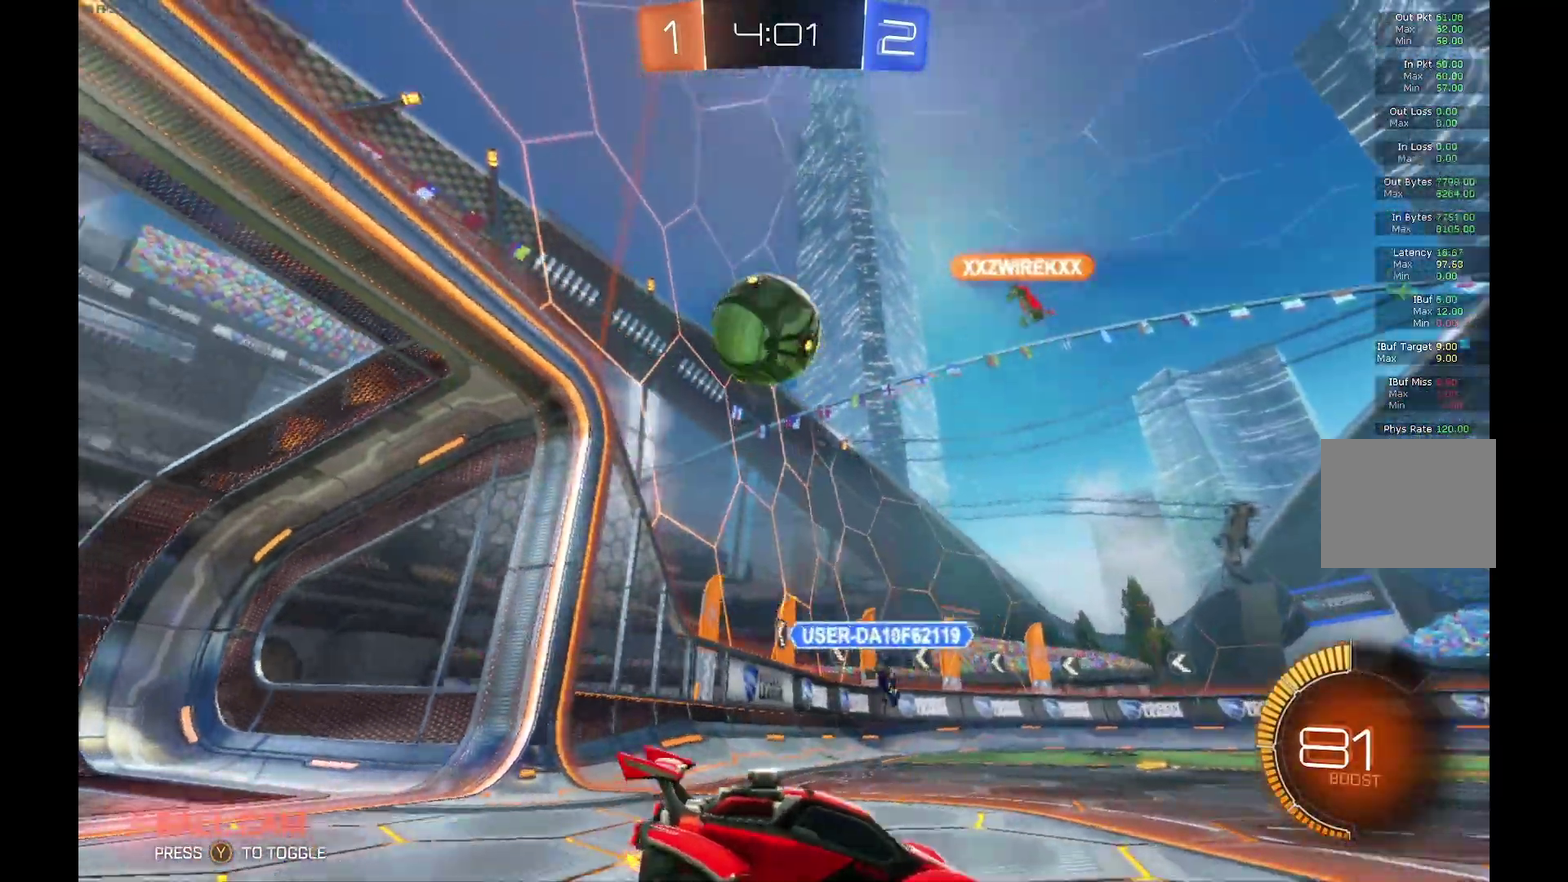
{"buttons": ["R2"], "left_stick": "right", "events": [[67, "L2", "up"], [100, "R2", "down"], [100, "left_stick", "right"]]}
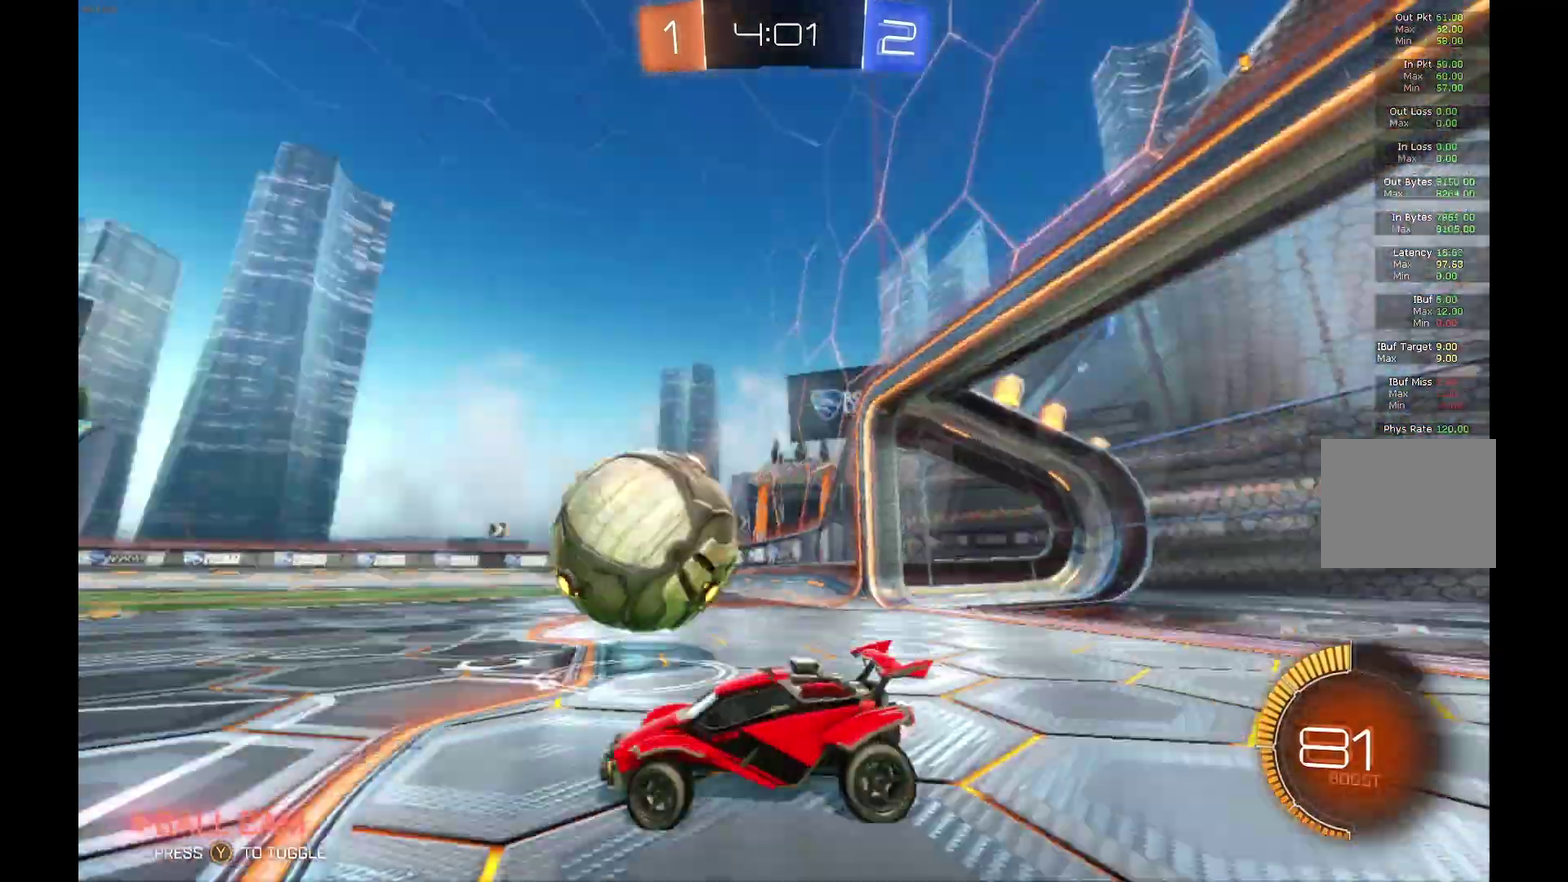
{"buttons": ["B", "R2"], "left_stick": "center", "events": [[200, "B", "down"], [367, "left_stick", "center"]]}
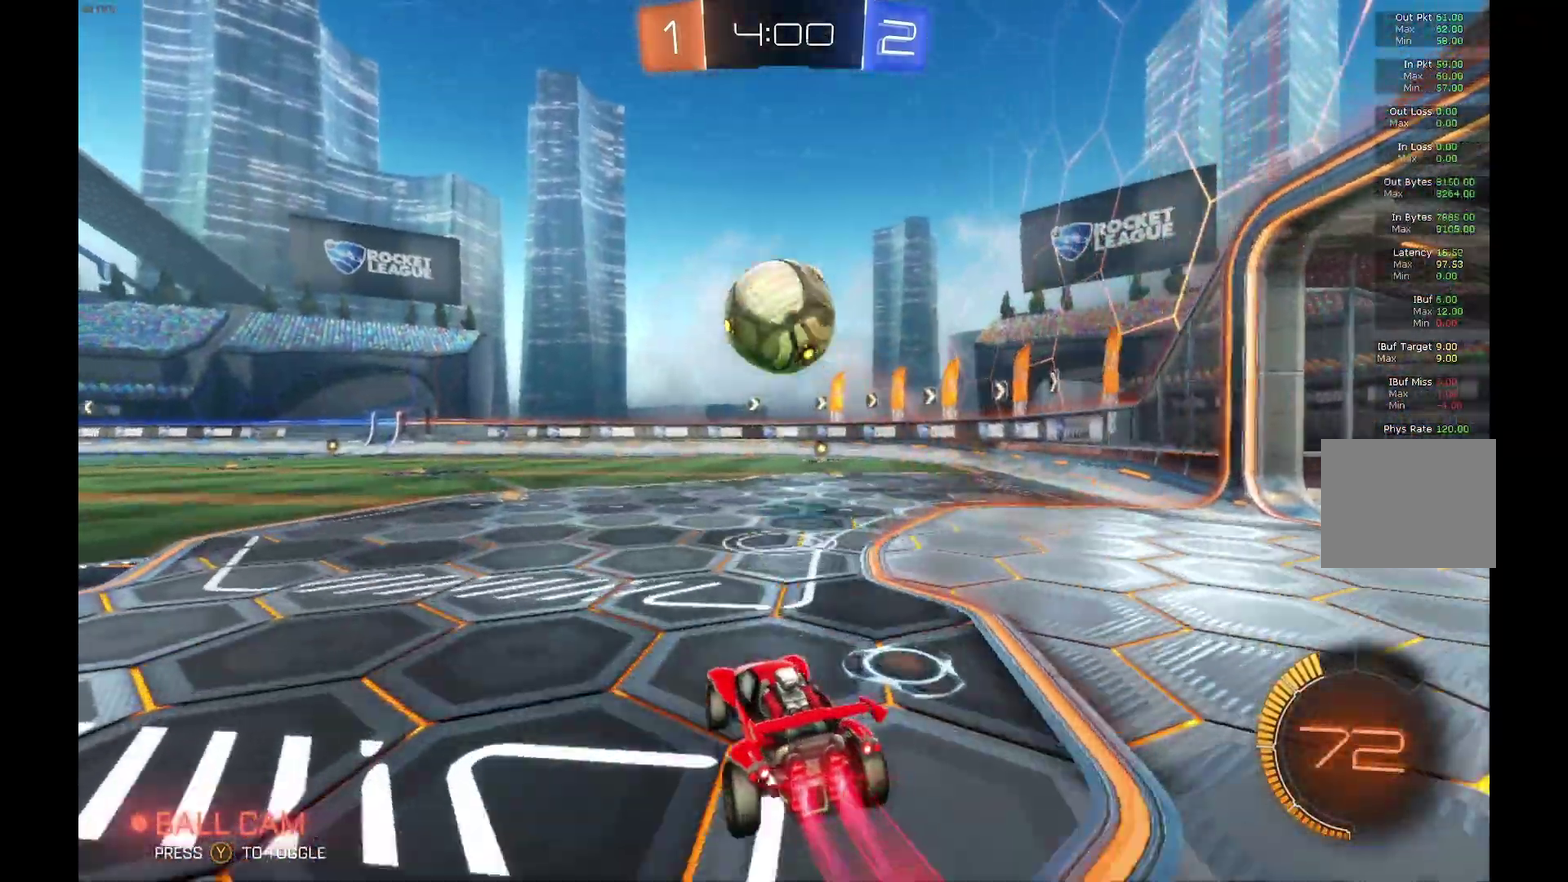
{"buttons": ["R2"], "left_stick": "center", "events": [[167, "B", "up"]]}
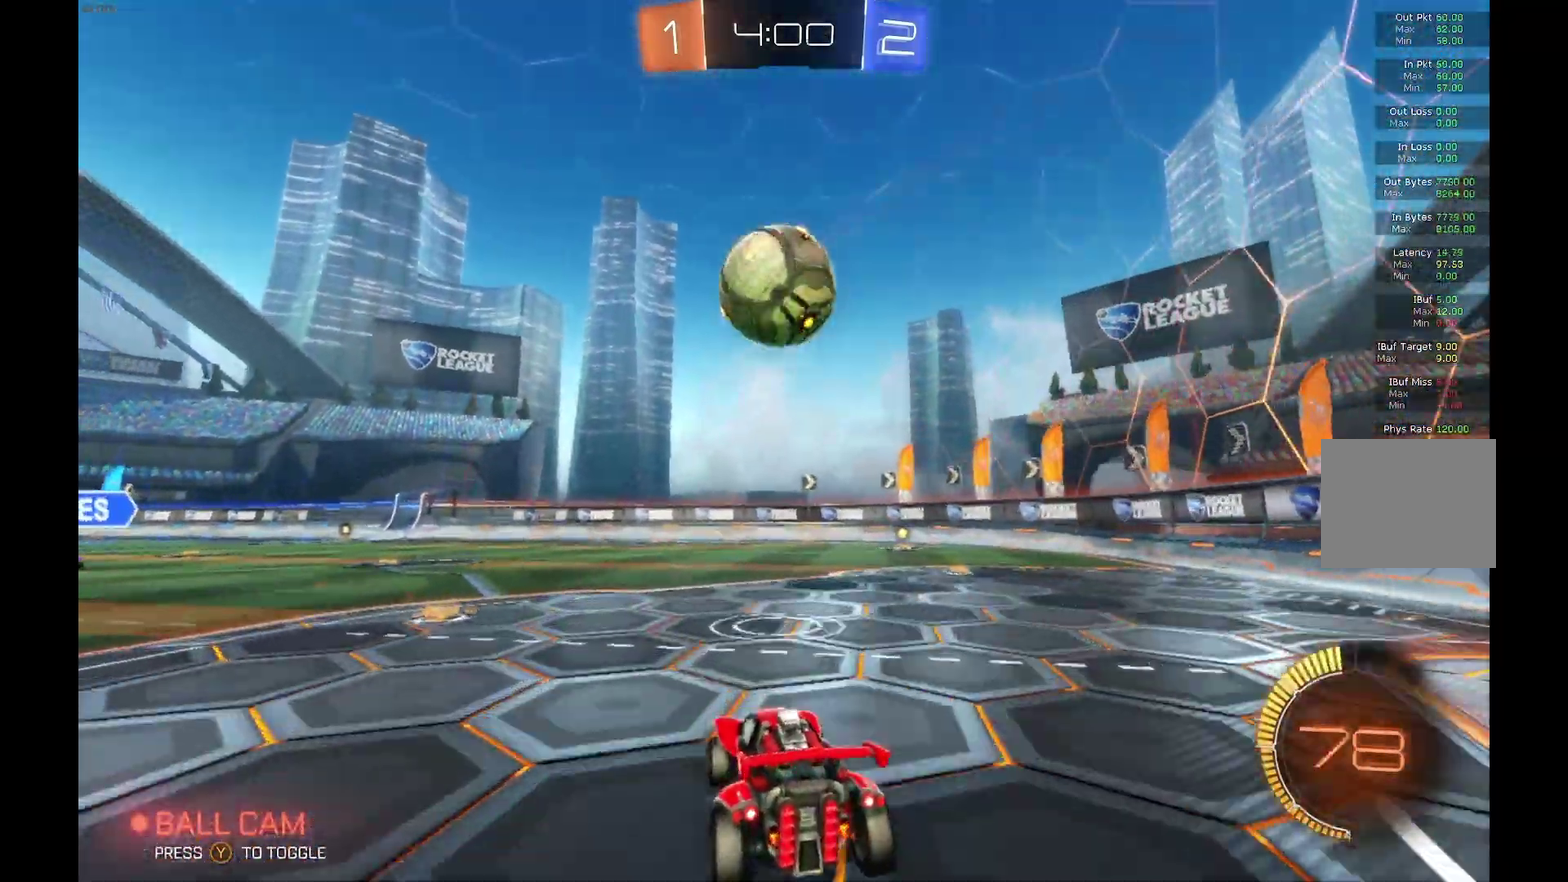
{"buttons": ["R2"], "left_stick": "center", "events": []}
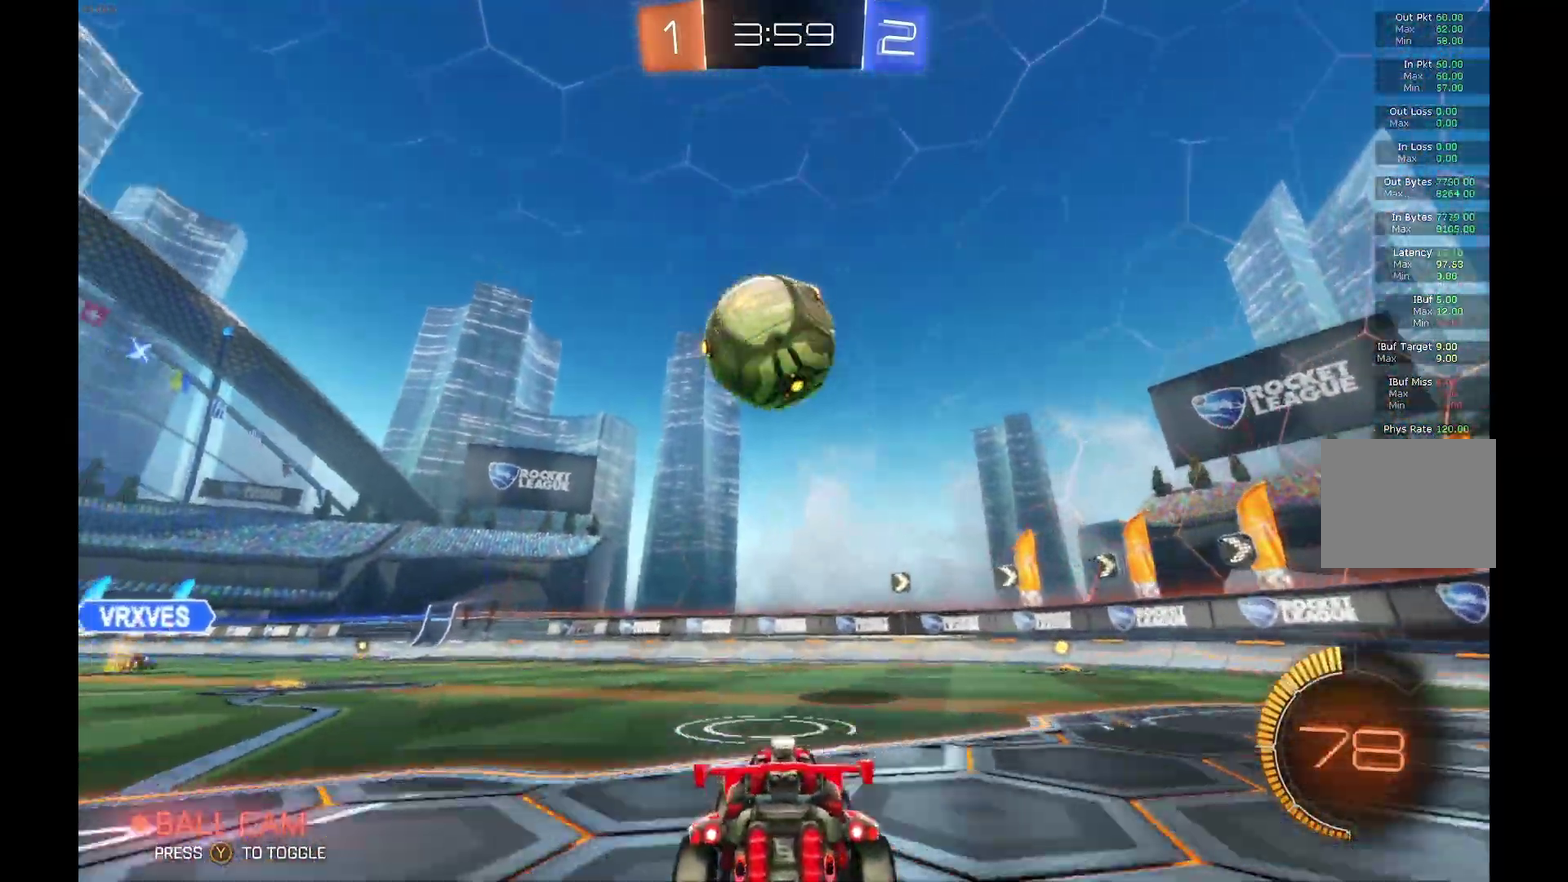
{"buttons": ["A", "B", "L1", "R2"], "left_stick": "up-left", "events": [[33, "B", "down"], [433, "A", "down"], [433, "left_stick", "up-left"], [467, "L1", "down"]]}
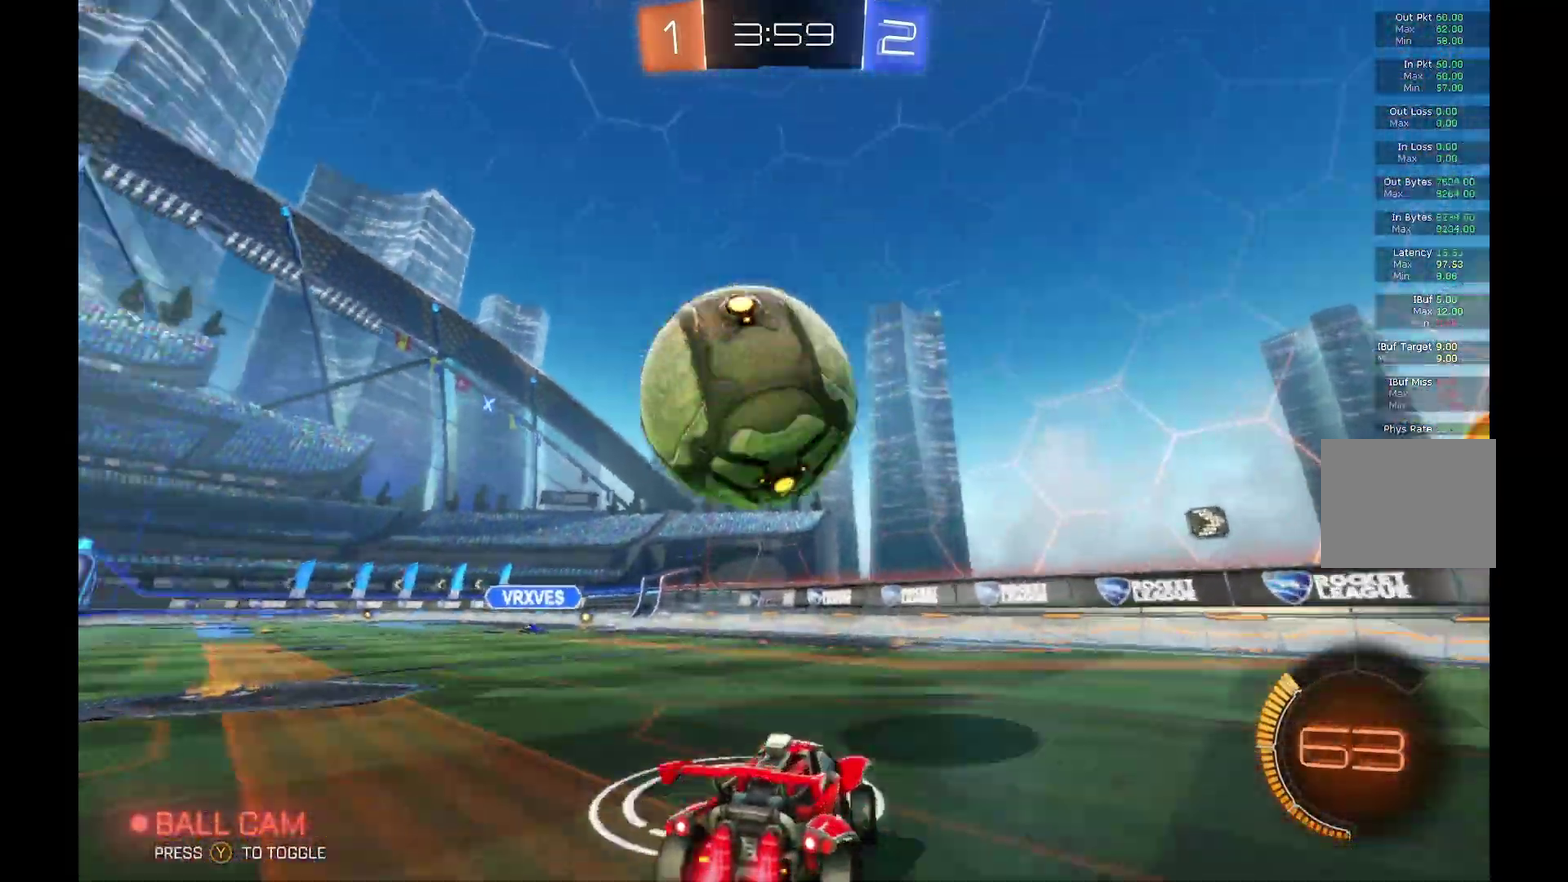
{"buttons": ["R2"], "left_stick": "left", "events": [[33, "B", "up"], [67, "A", "up"], [100, "B", "down"], [133, "A", "down"], [267, "left_stick", "left"], [300, "A", "up"], [433, "L1", "up"], [500, "B", "up"]]}
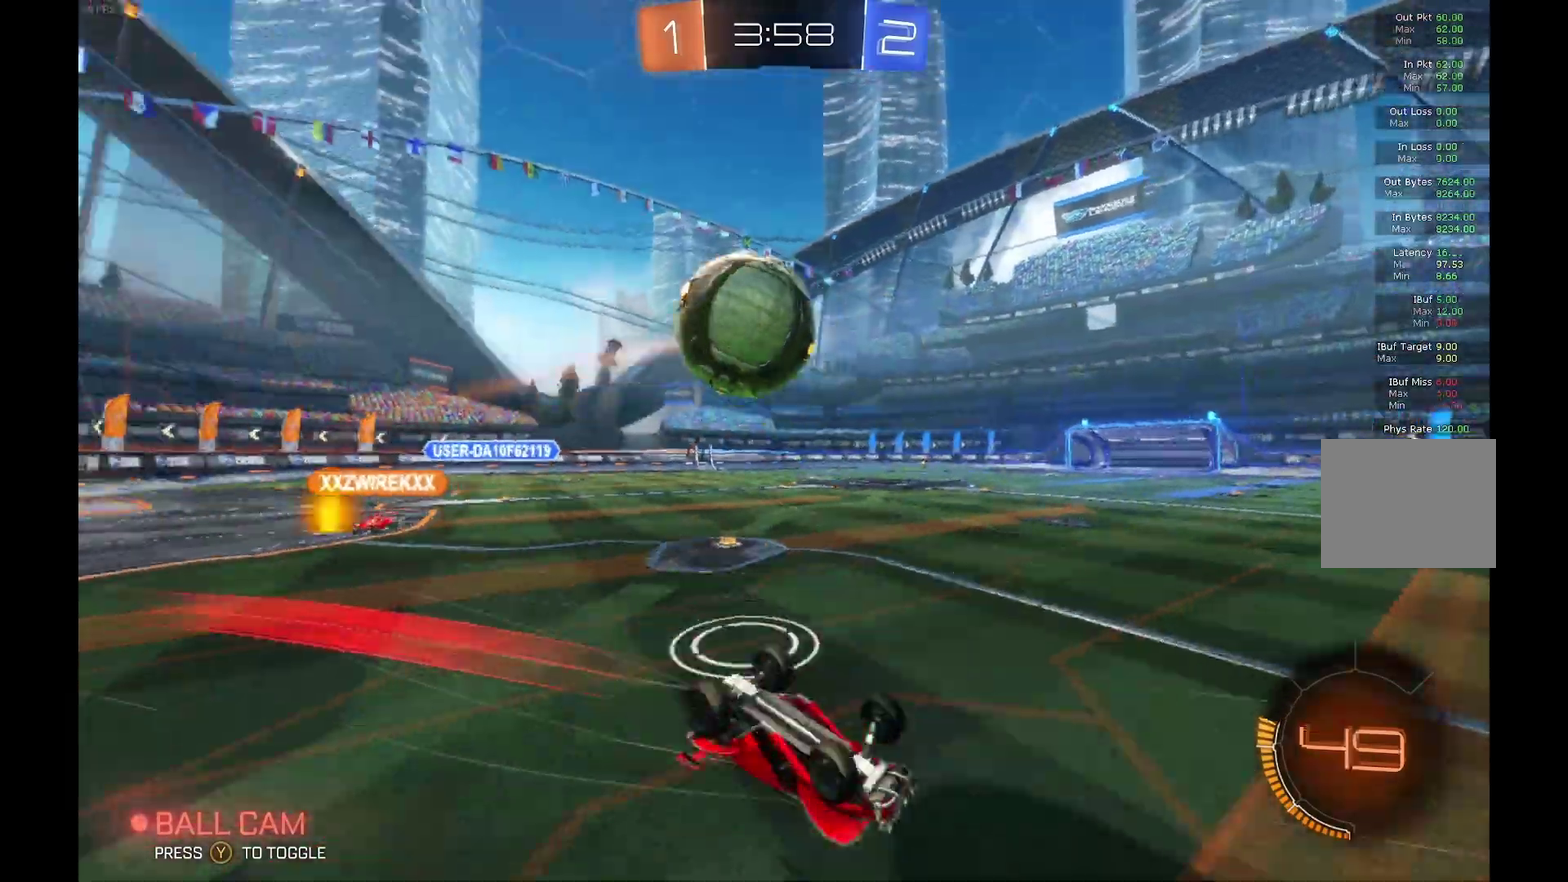
{"buttons": ["R2"], "left_stick": "left", "events": [[300, "left_stick", "center"], [467, "left_stick", "left"]]}
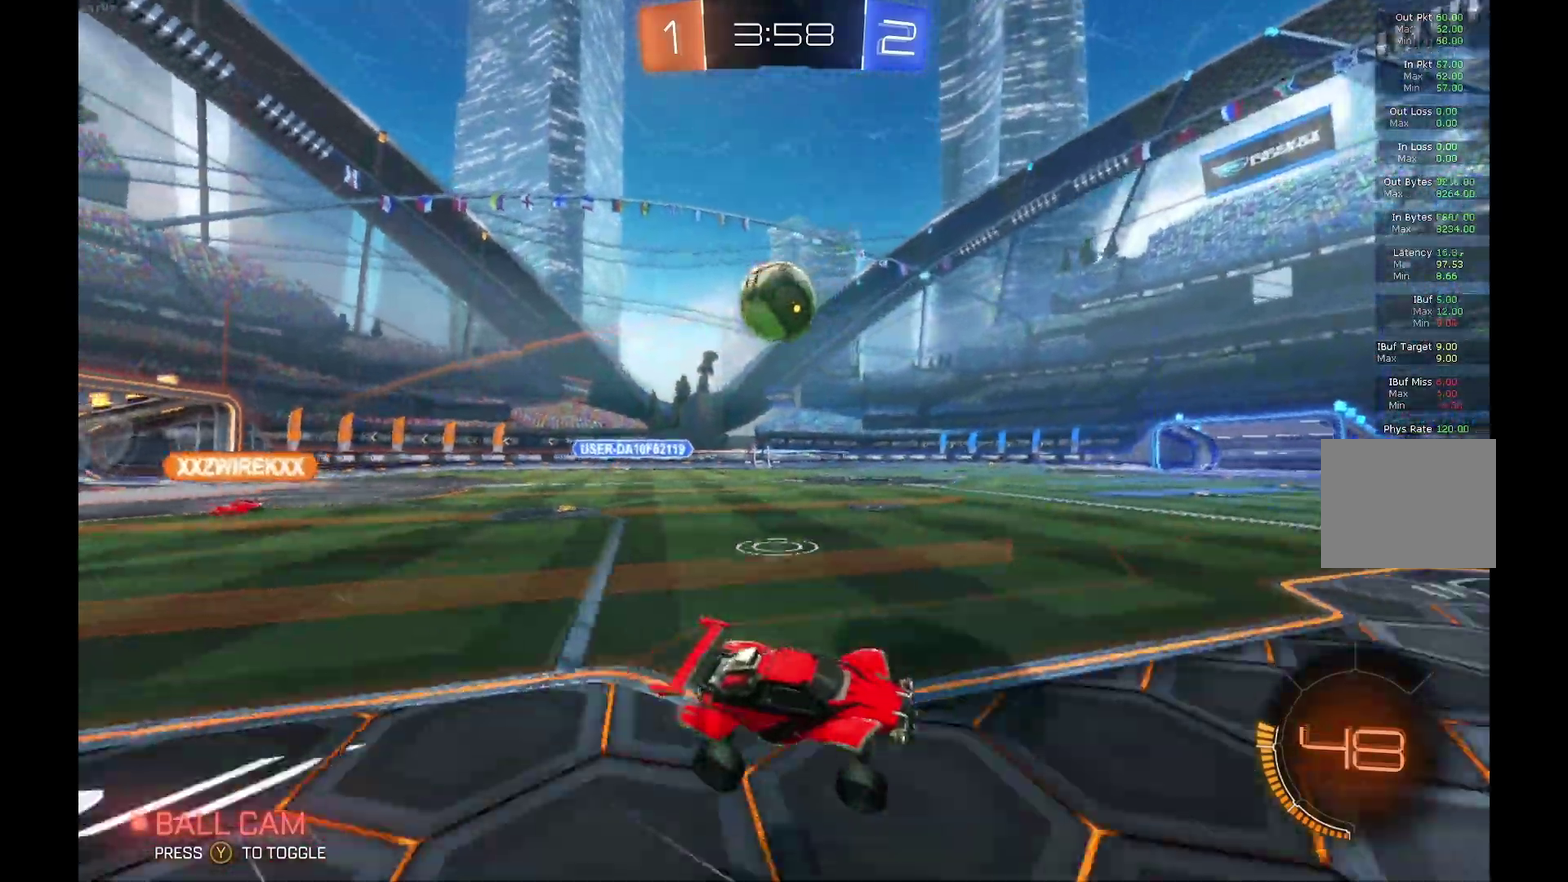
{"buttons": ["R2"], "left_stick": "left", "events": [[133, "left_stick", "center"], [300, "left_stick", "left"]]}
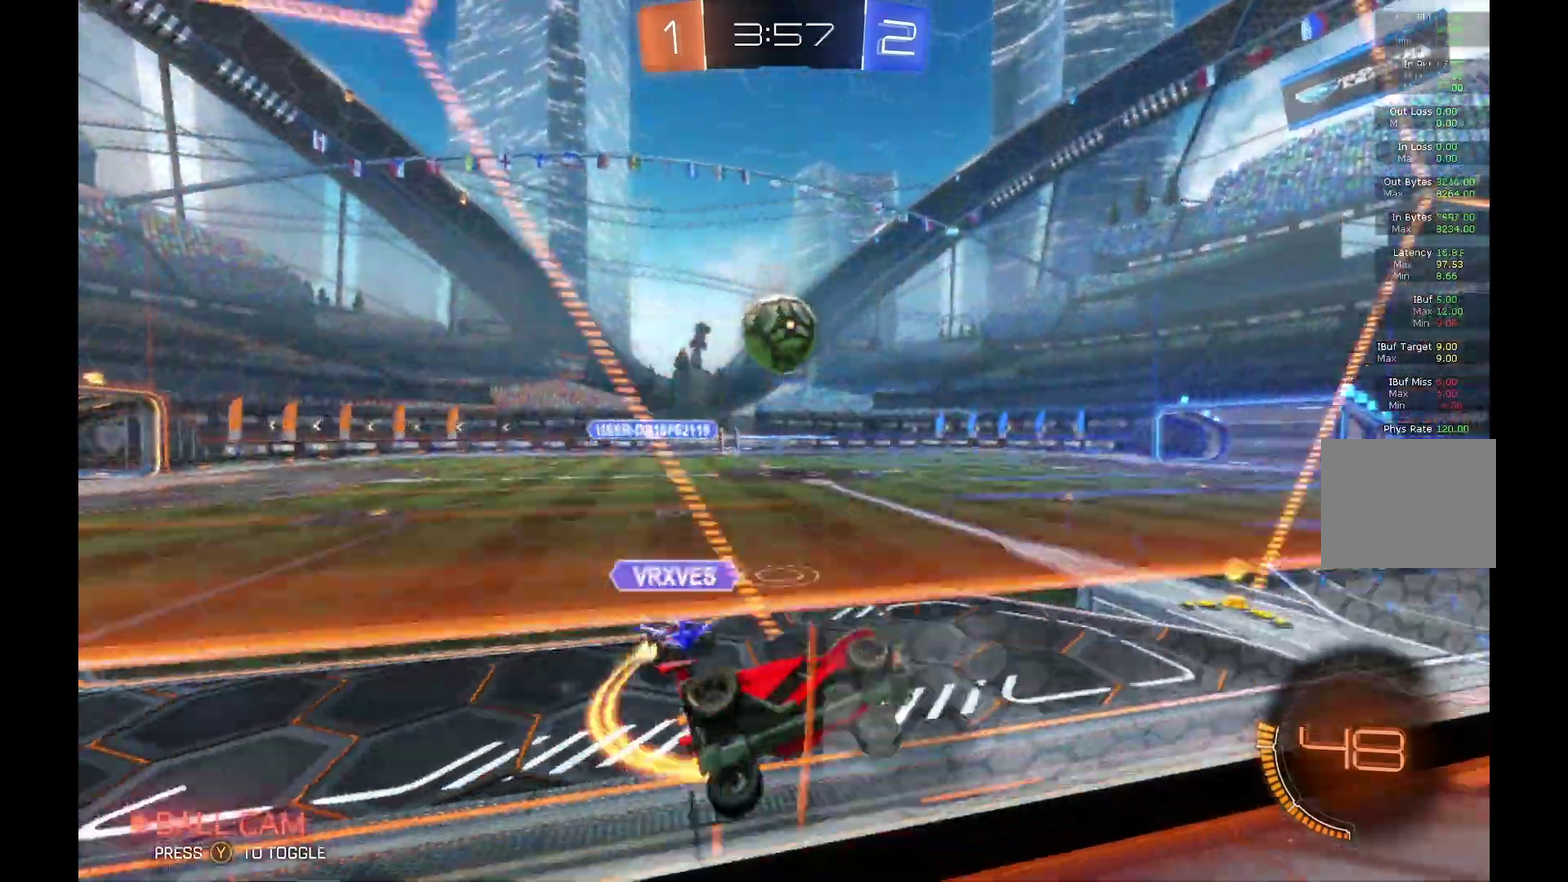
{"buttons": ["R2"], "left_stick": "center", "events": [[233, "left_stick", "center"], [333, "left_stick", "right"], [467, "left_stick", "center"]]}
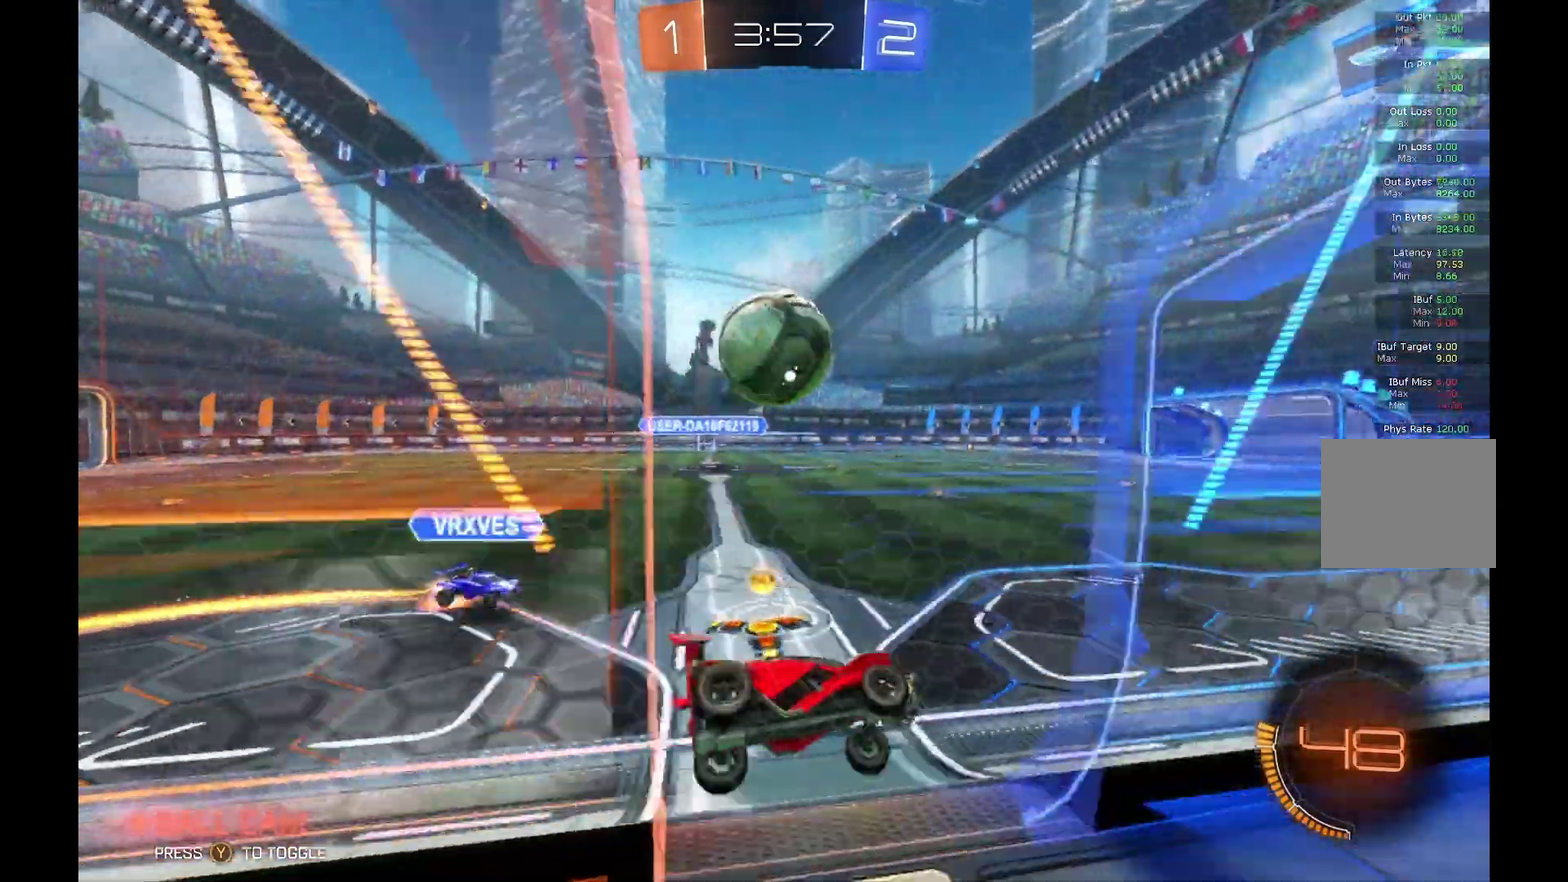
{"buttons": ["L2"], "left_stick": "left", "events": [[100, "left_stick", "right"], [200, "left_stick", "left"], [300, "L2", "down"], [467, "R2", "up"]]}
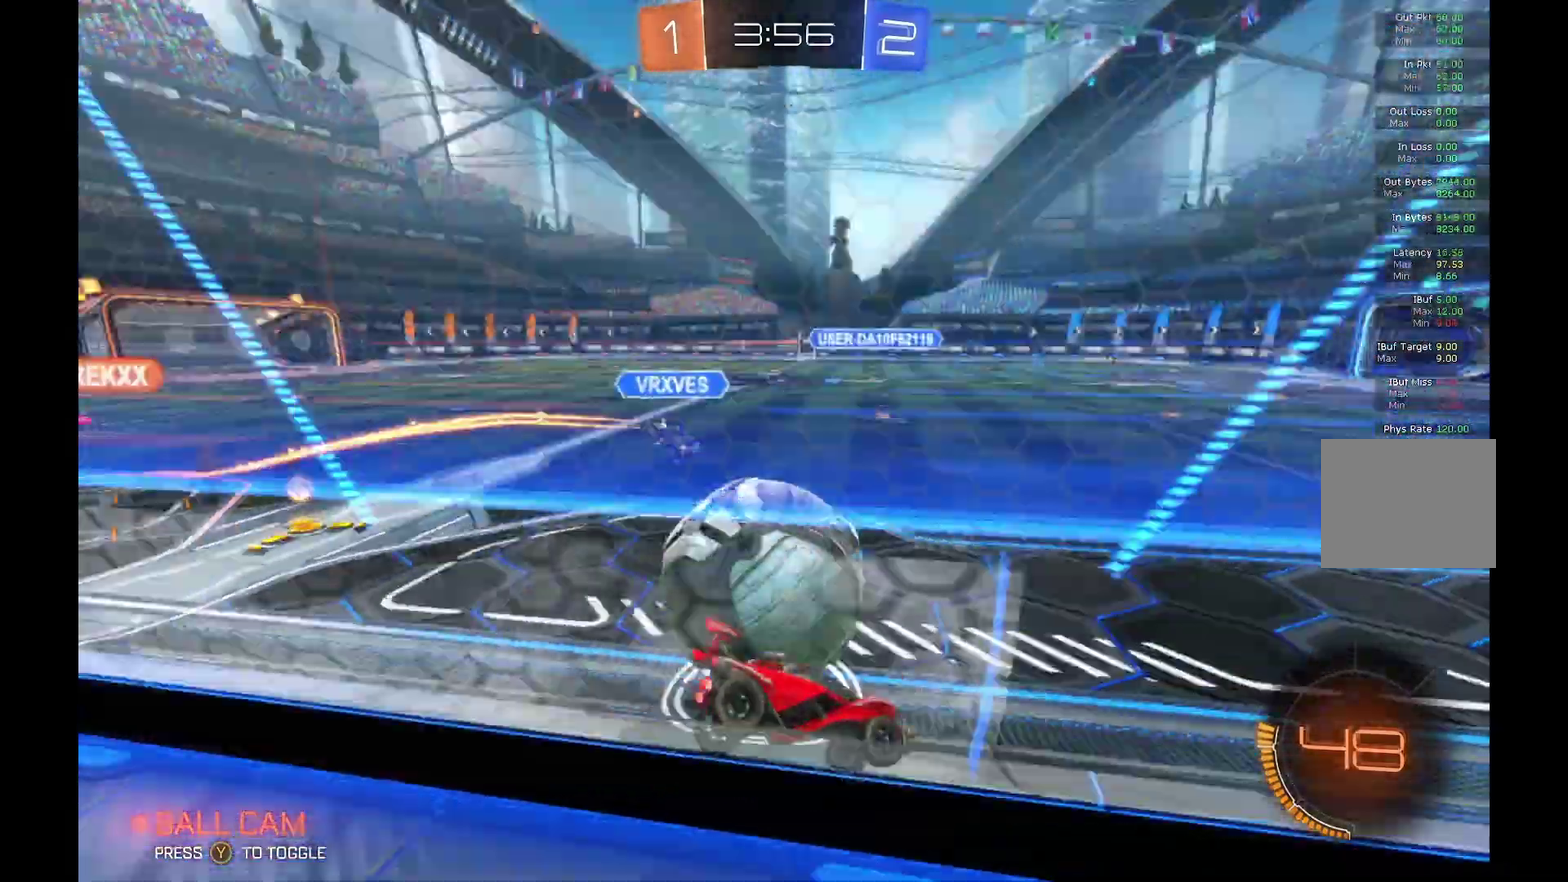
{"buttons": ["R2"], "left_stick": "left", "events": [[167, "L2", "up"], [233, "left_stick", "center"], [367, "R2", "down"], [367, "left_stick", "left"]]}
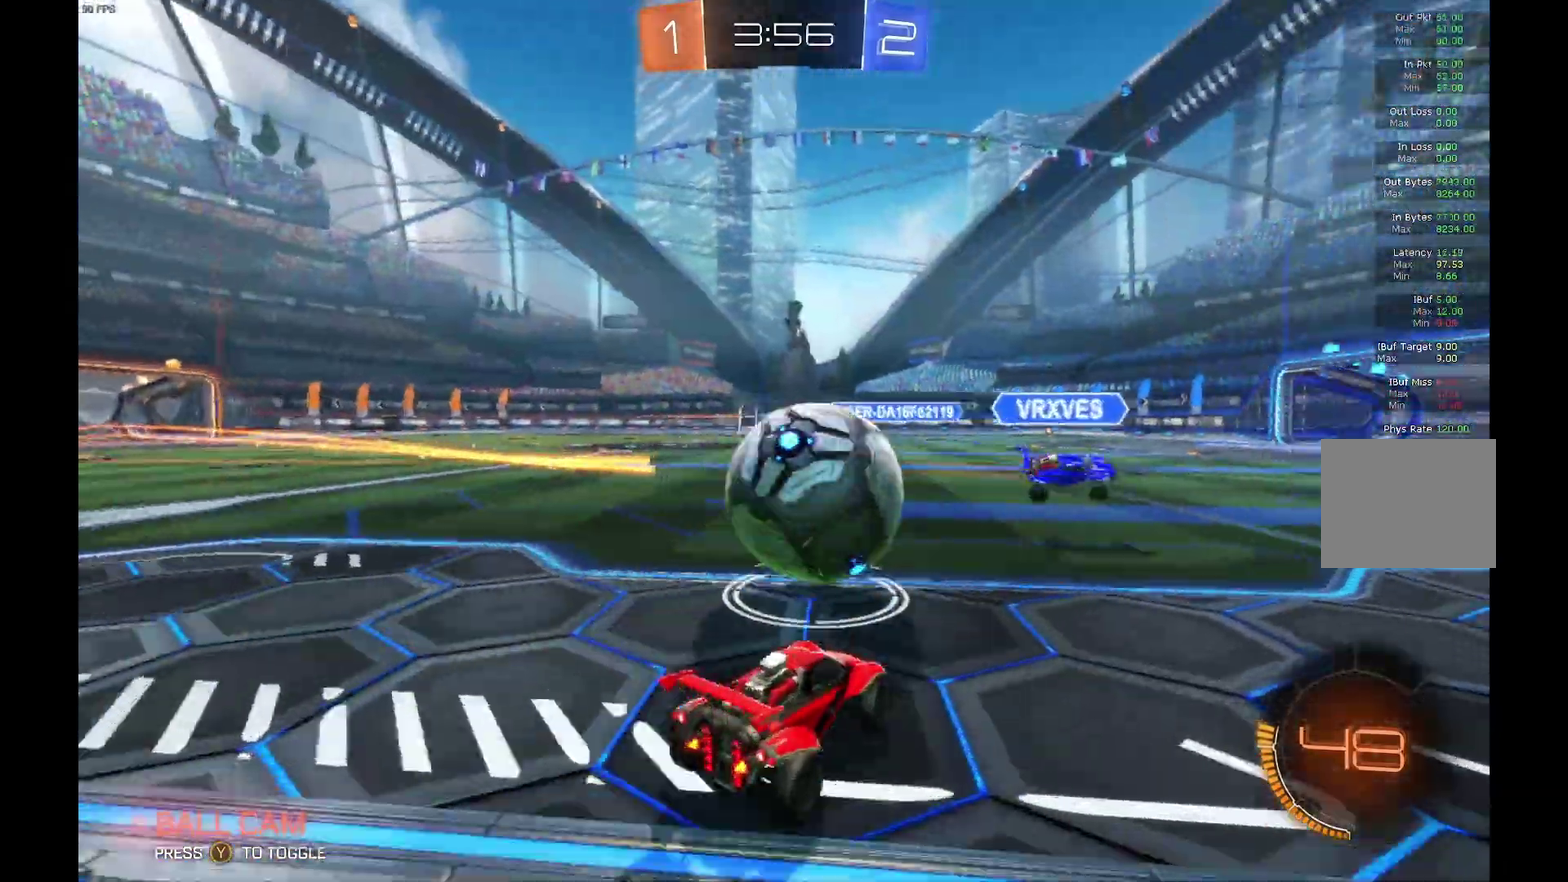
{"buttons": ["B", "R2"], "left_stick": "right", "events": [[133, "left_stick", "center"], [233, "left_stick", "right"], [300, "B", "down"]]}